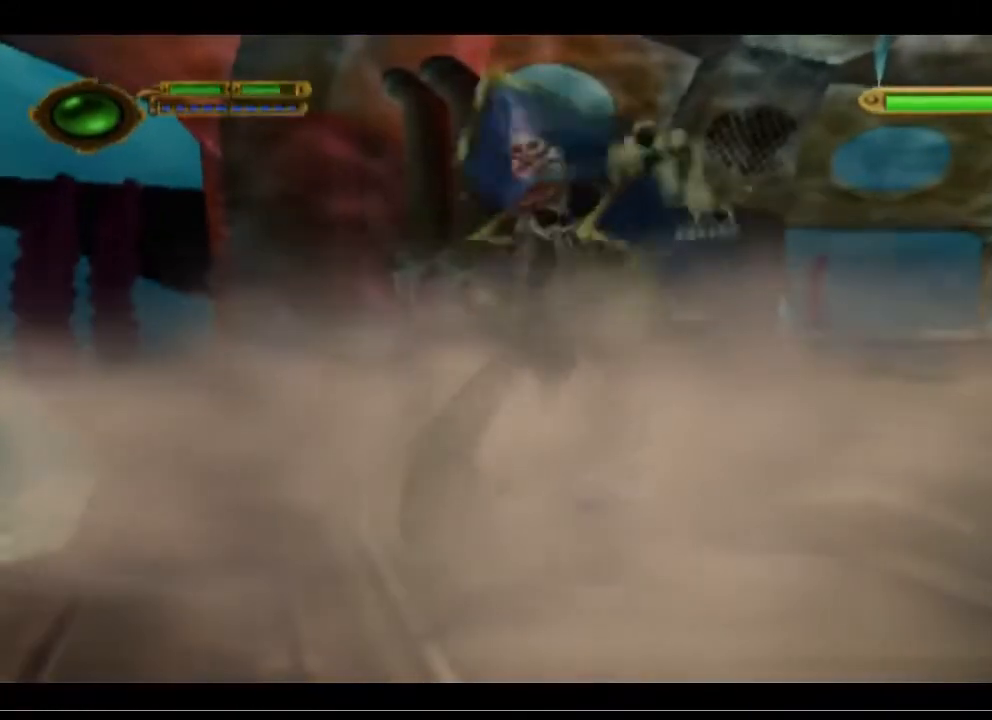
Gameplay with a controller (PlayStation layout); each line is a JSON object with the inputs held at the frame after it. "events" lists button and stick changes between this image and that frame as [ms after this image, input, new state], when the widget could be followed in between. Not read: right_stick.
{"buttons": [], "left_stick": "down-right", "events": []}
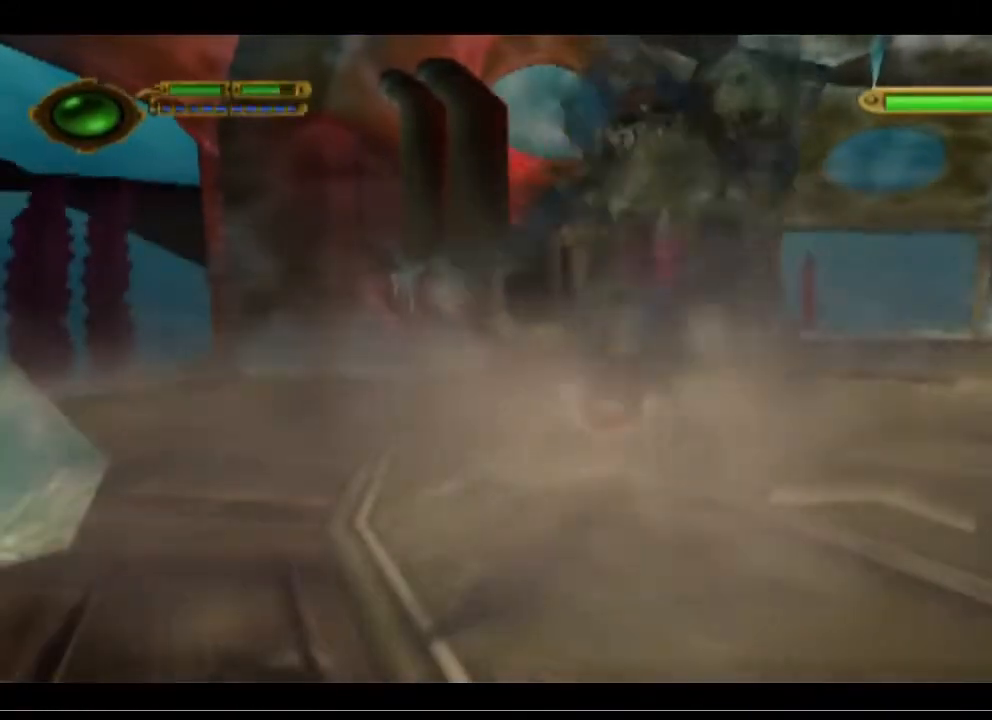
{"buttons": [], "left_stick": "down-right", "events": [[200, "CROSS", "down"], [400, "CROSS", "up"]]}
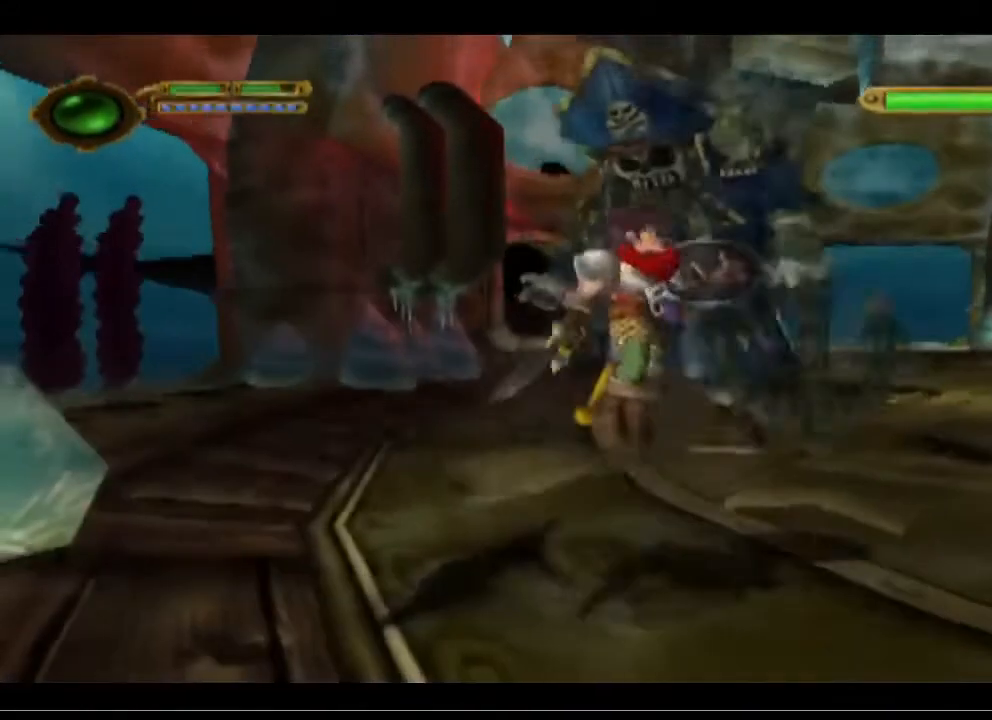
{"buttons": [], "left_stick": "down-right", "events": []}
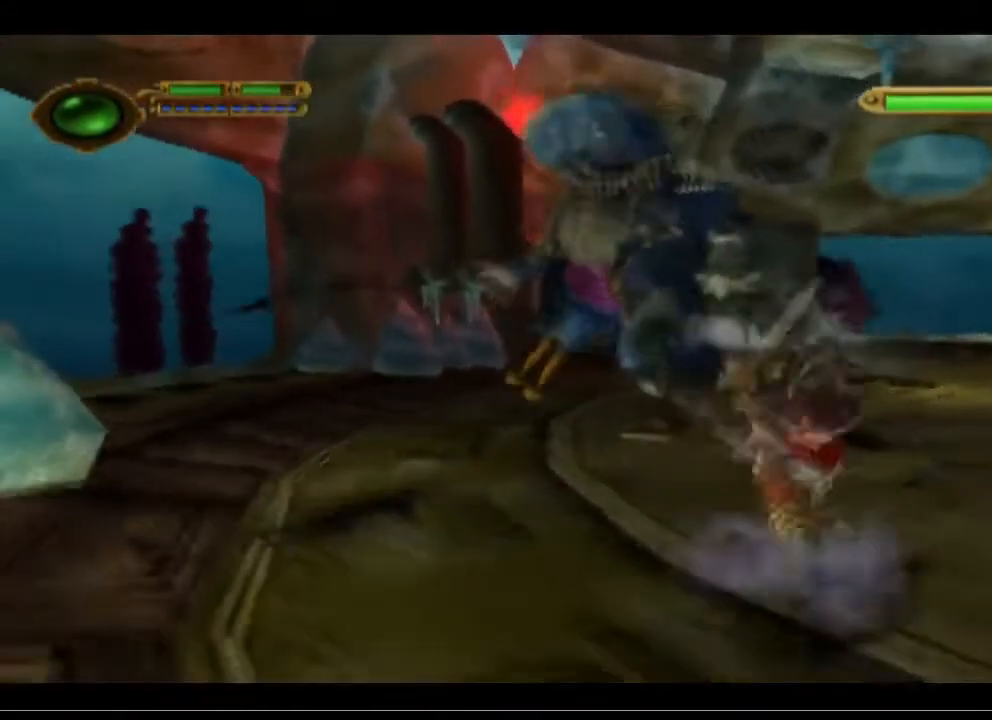
{"buttons": [], "left_stick": "down-right", "events": []}
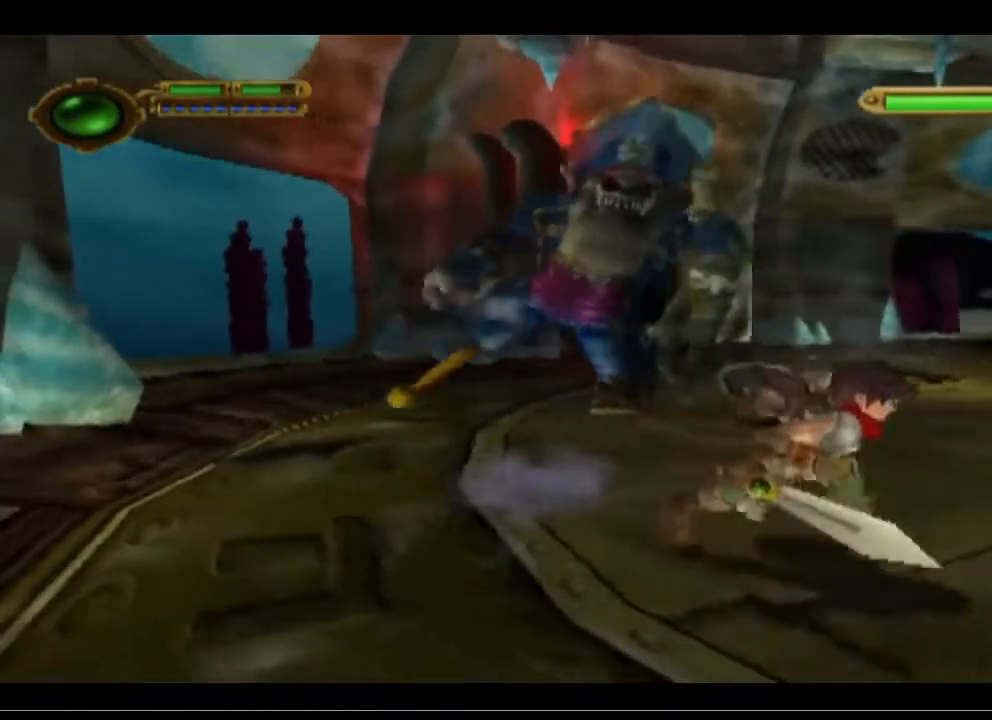
{"buttons": [], "left_stick": "down-right", "events": []}
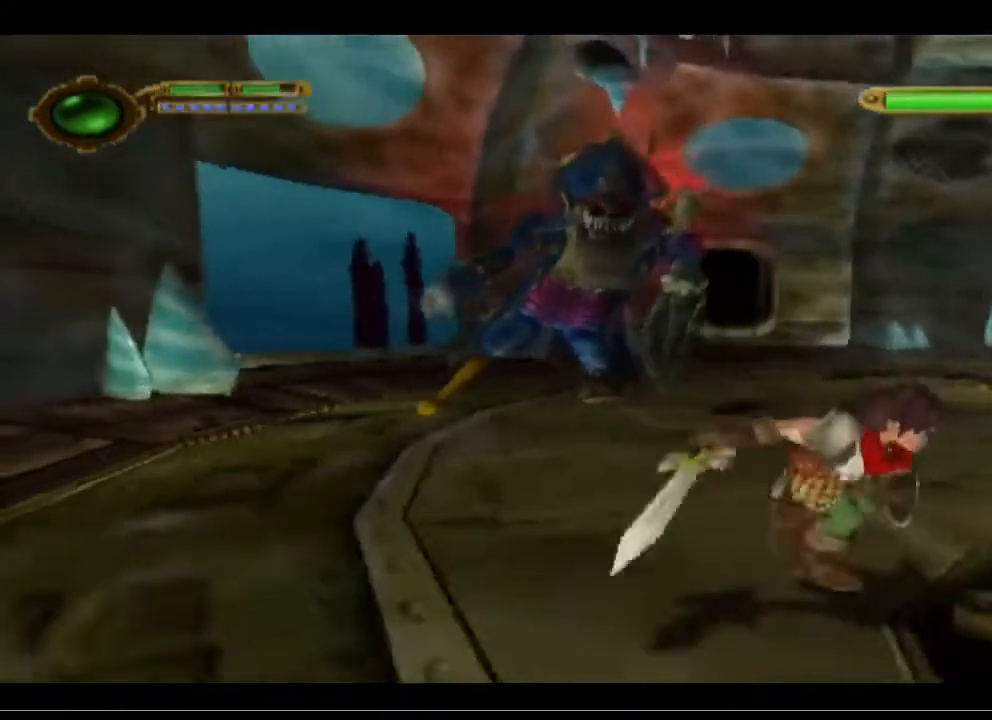
{"buttons": ["R2"], "left_stick": "center", "events": [[67, "left_stick", "center"], [133, "R2", "down"]]}
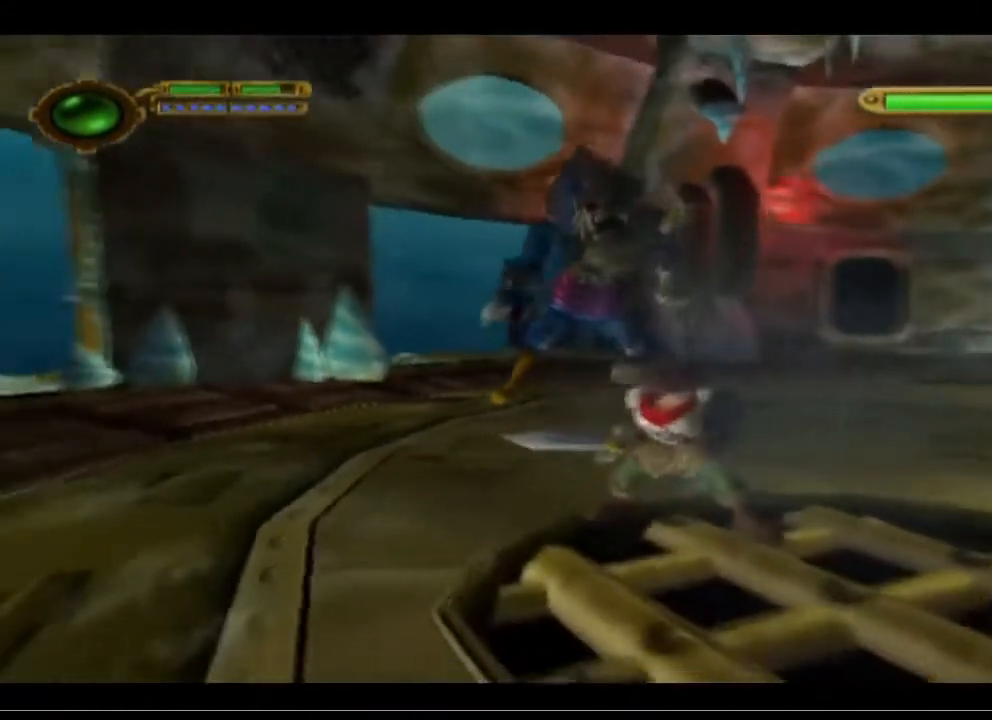
{"buttons": [], "left_stick": "center", "events": [[333, "R2", "up"]]}
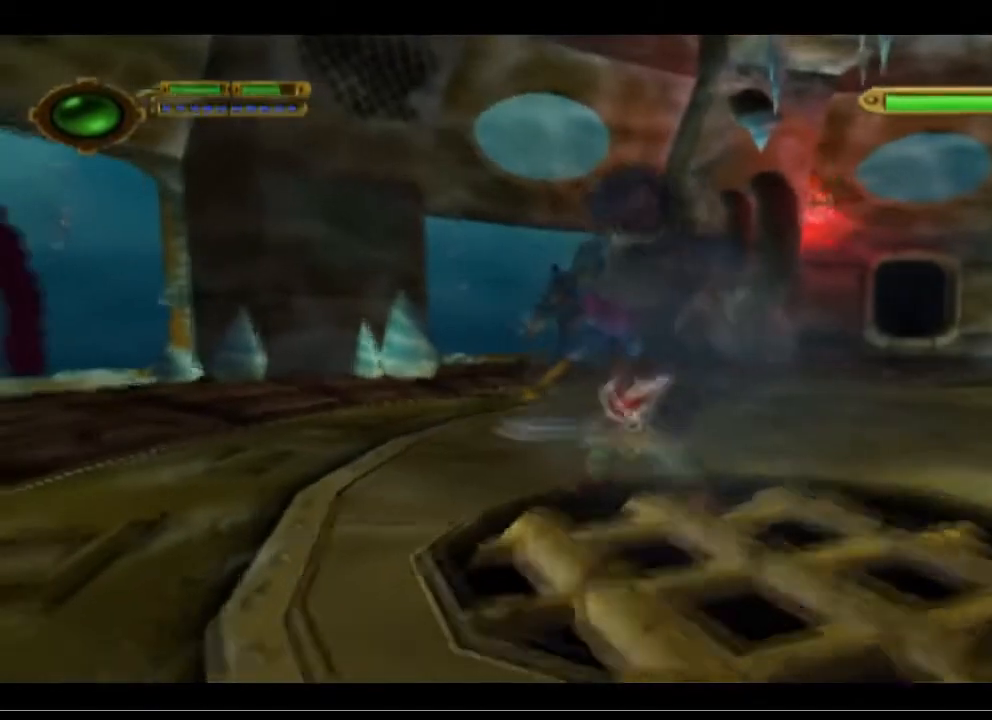
{"buttons": [], "left_stick": "down-right", "events": [[33, "left_stick", "down-right"]]}
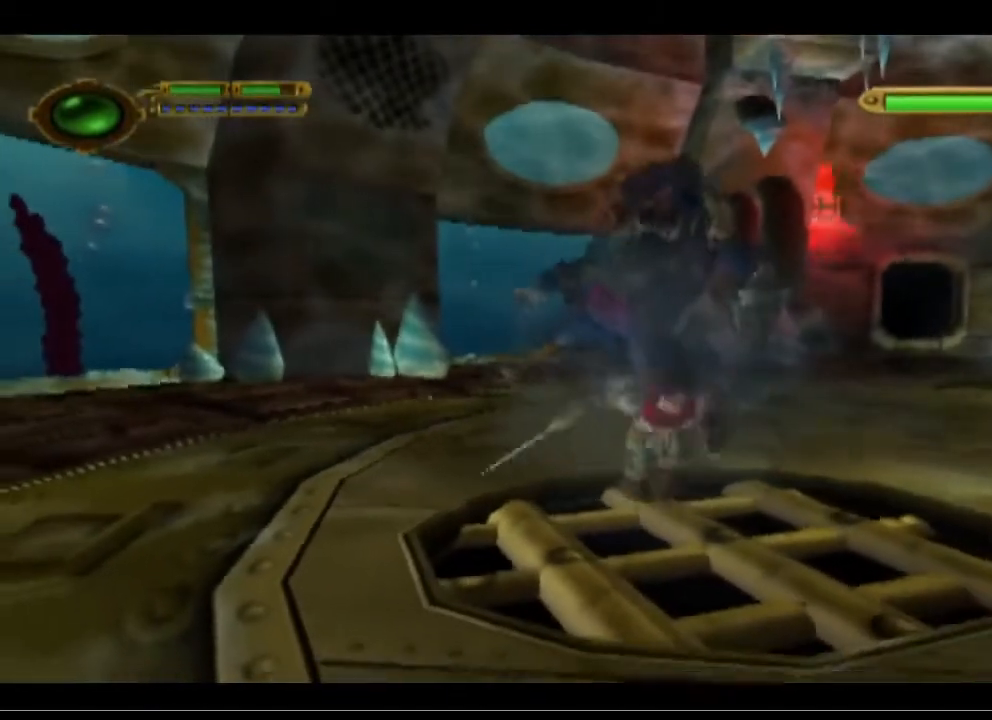
{"buttons": ["R1"], "left_stick": "center", "events": [[200, "R1", "down"], [233, "left_stick", "center"]]}
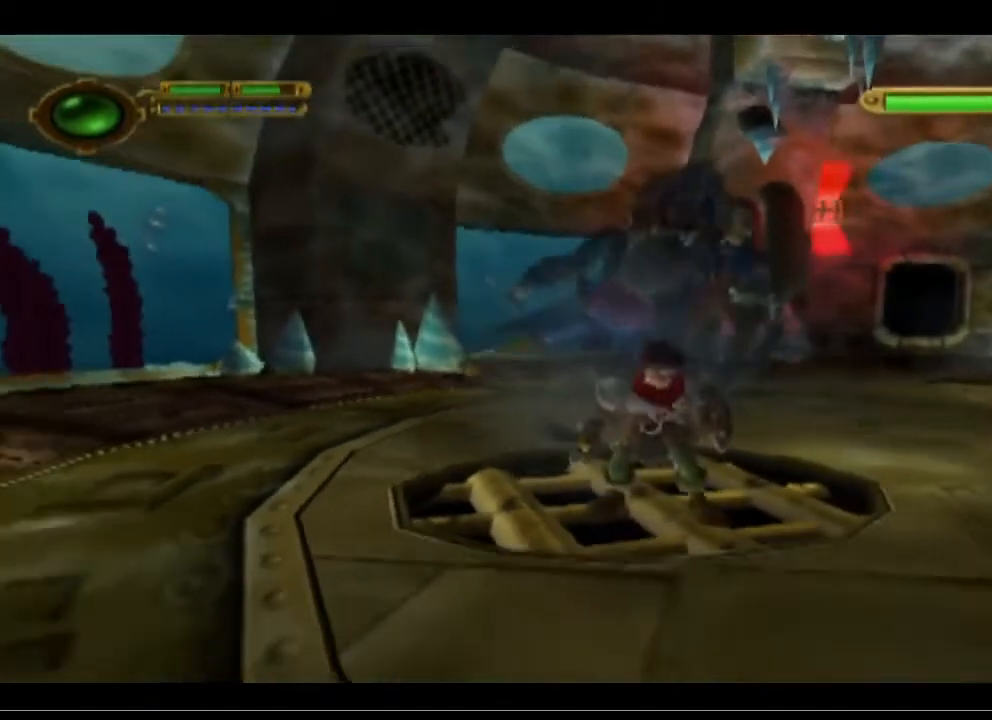
{"buttons": [], "left_stick": "down-right", "events": [[433, "R1", "up"], [500, "left_stick", "down-right"]]}
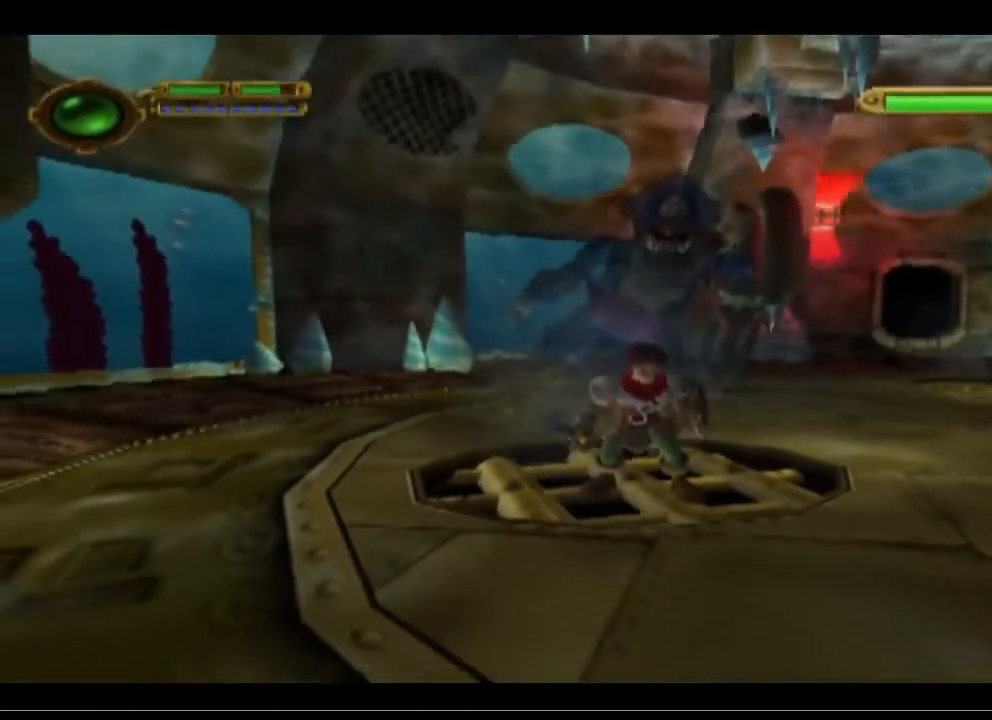
{"buttons": [], "left_stick": "down-right", "events": []}
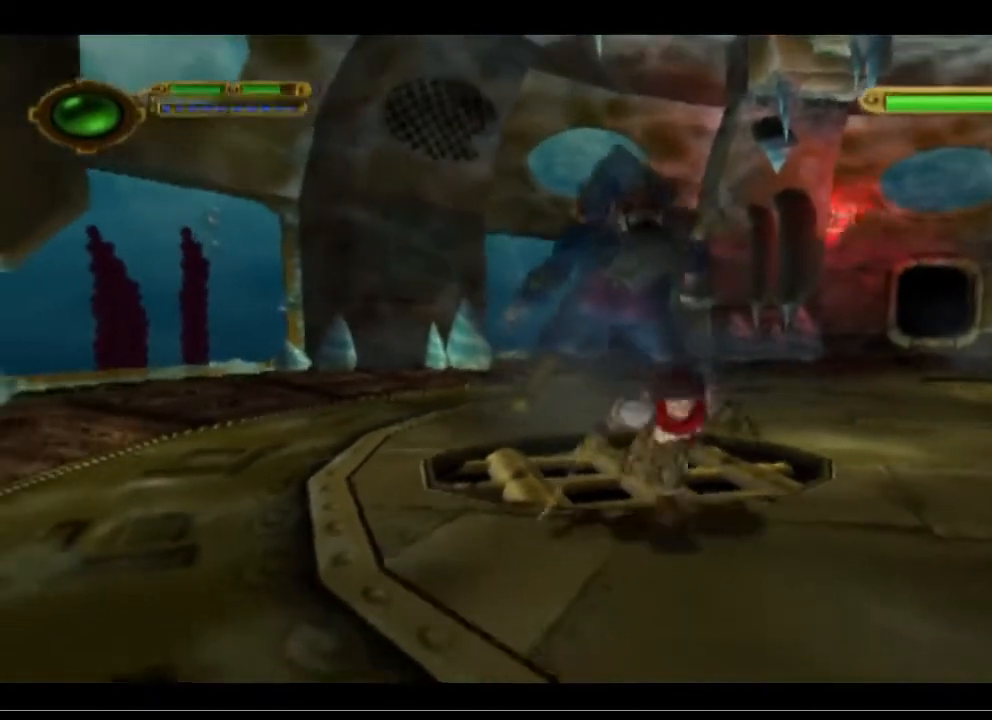
{"buttons": [], "left_stick": "down-right", "events": []}
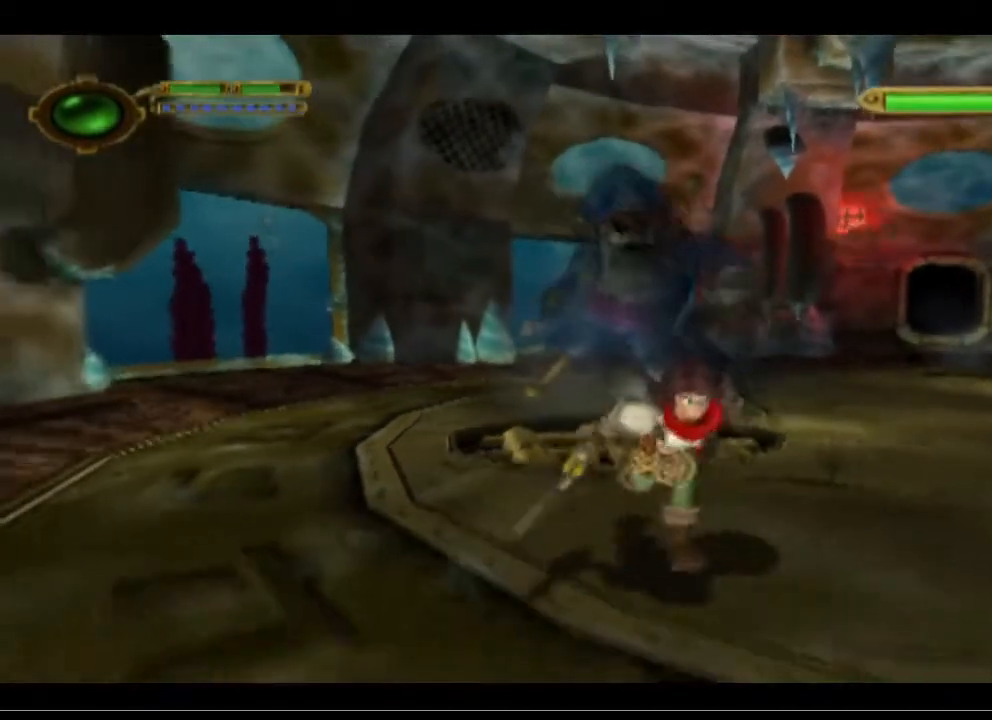
{"buttons": ["L2"], "left_stick": "center", "events": [[100, "left_stick", "center"], [333, "L2", "down"]]}
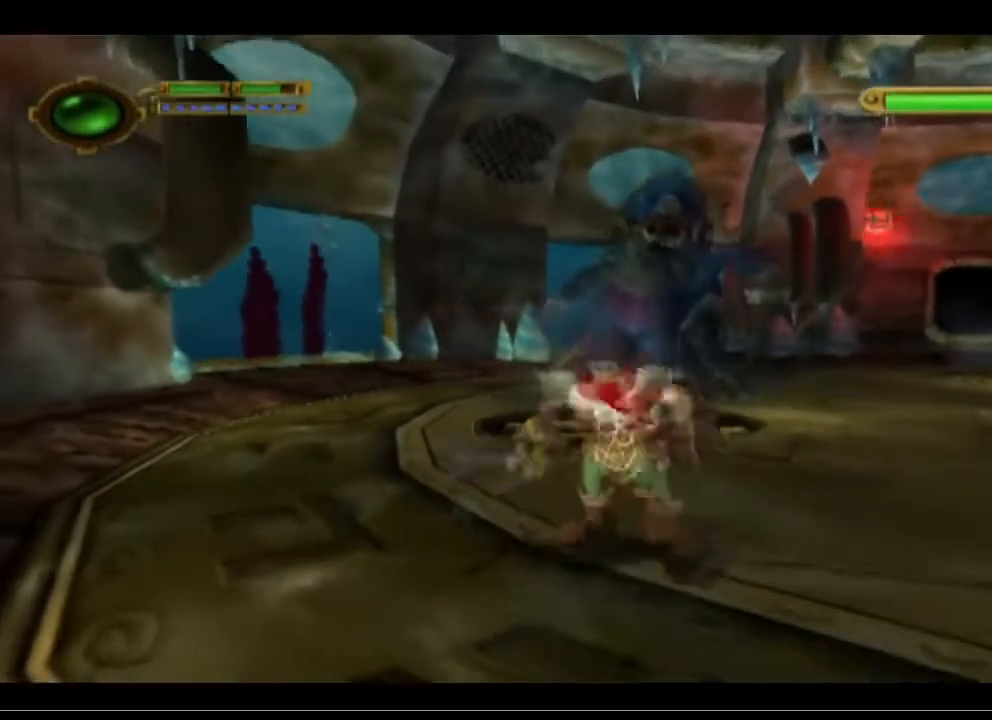
{"buttons": [], "left_stick": "center"}
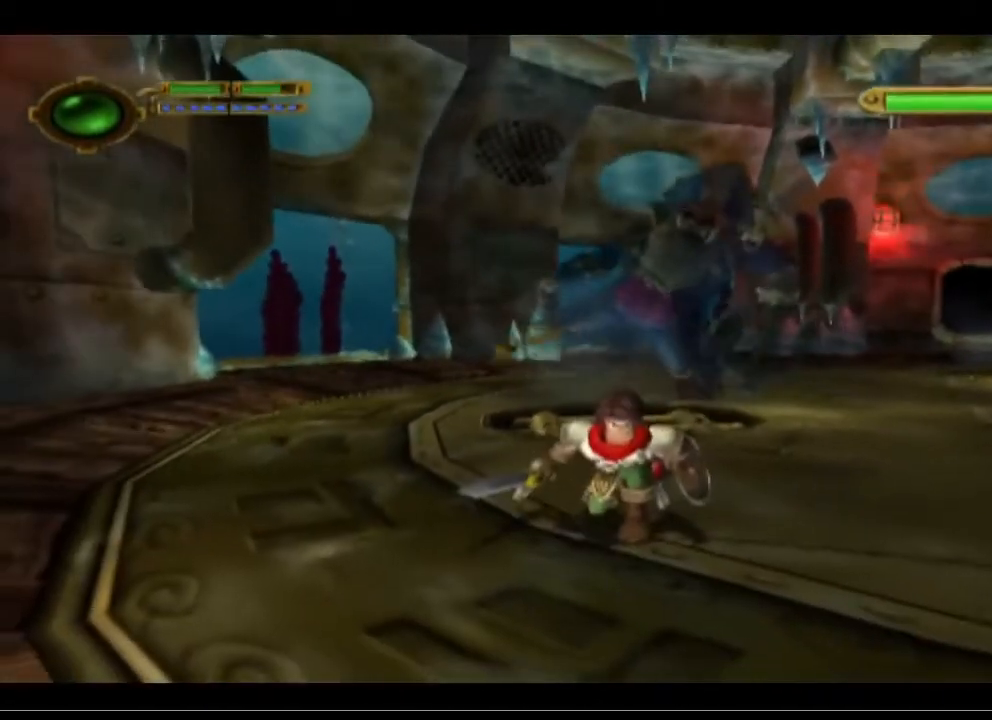
{"buttons": [], "left_stick": "down-left", "events": [[267, "left_stick", "down-right"], [500, "left_stick", "down-left"]]}
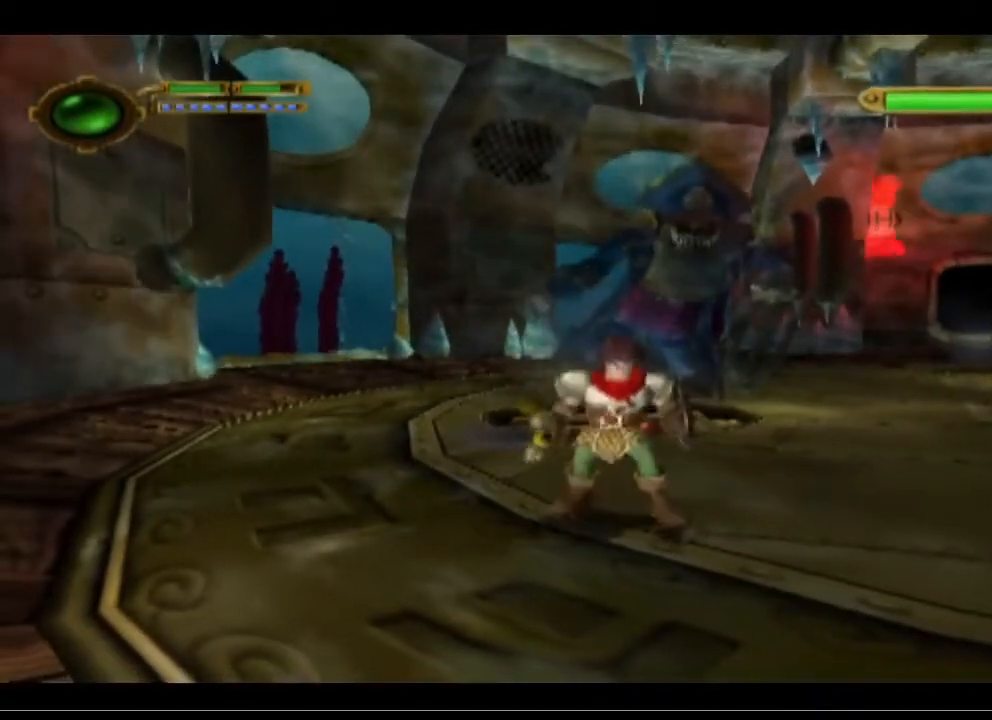
{"buttons": [], "left_stick": "up-left", "events": [[33, "left_stick", "left"], [333, "left_stick", "up-left"]]}
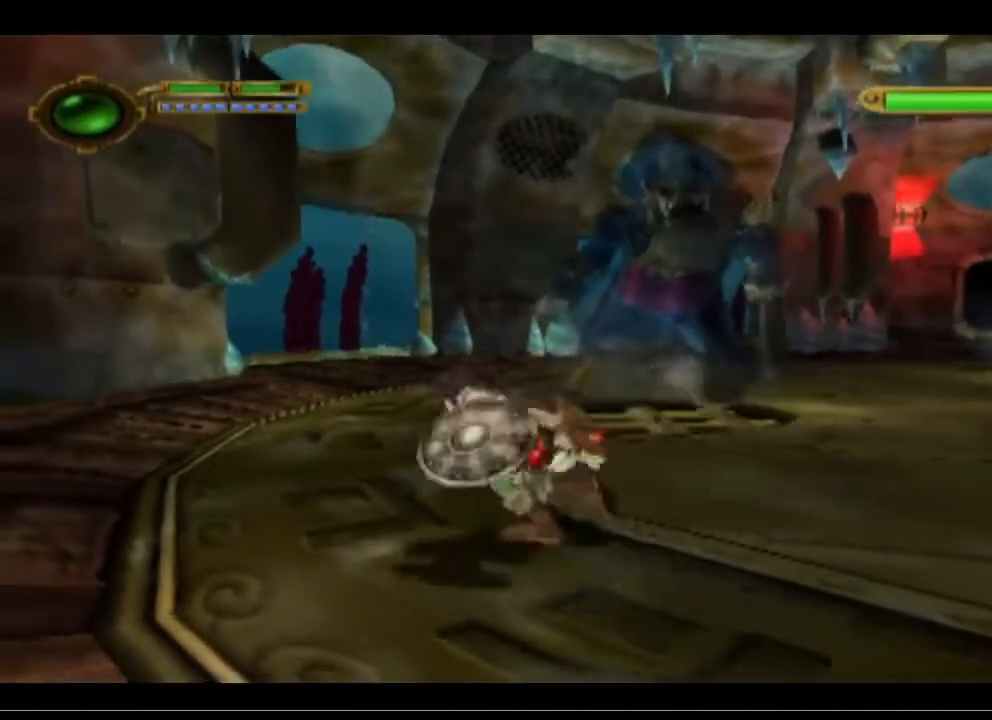
{"buttons": ["CROSS"], "left_stick": "up", "events": [[300, "CROSS", "down"], [433, "left_stick", "up"]]}
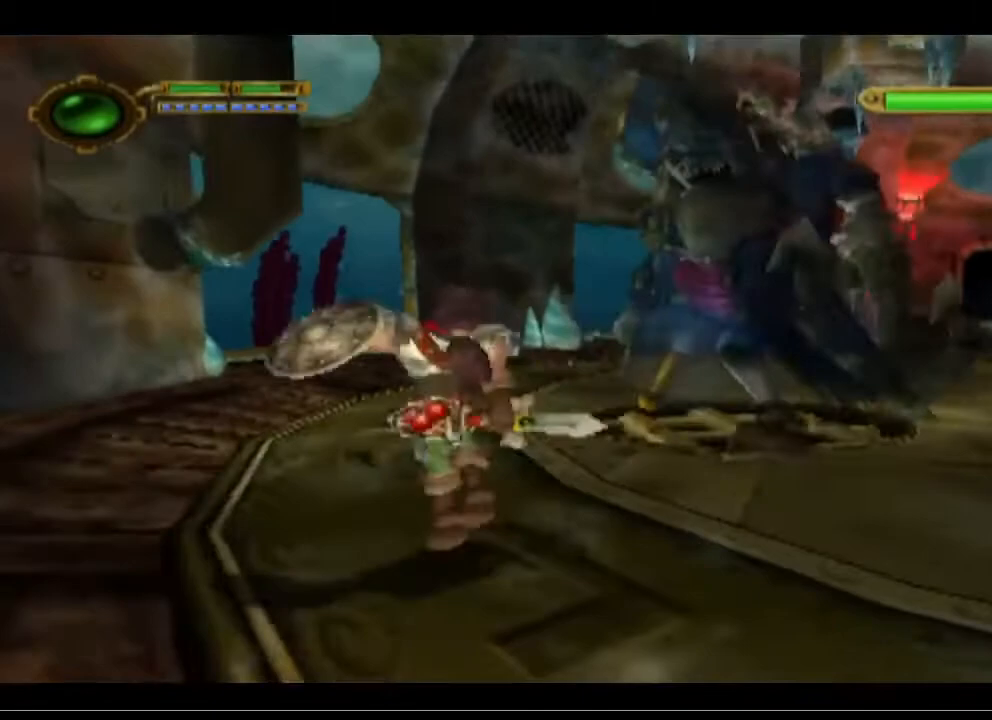
{"buttons": [], "left_stick": "up", "events": [[33, "CROSS", "up"], [33, "left_stick", "up-right"], [167, "CROSS", "down"], [500, "CROSS", "up"], [500, "left_stick", "up"]]}
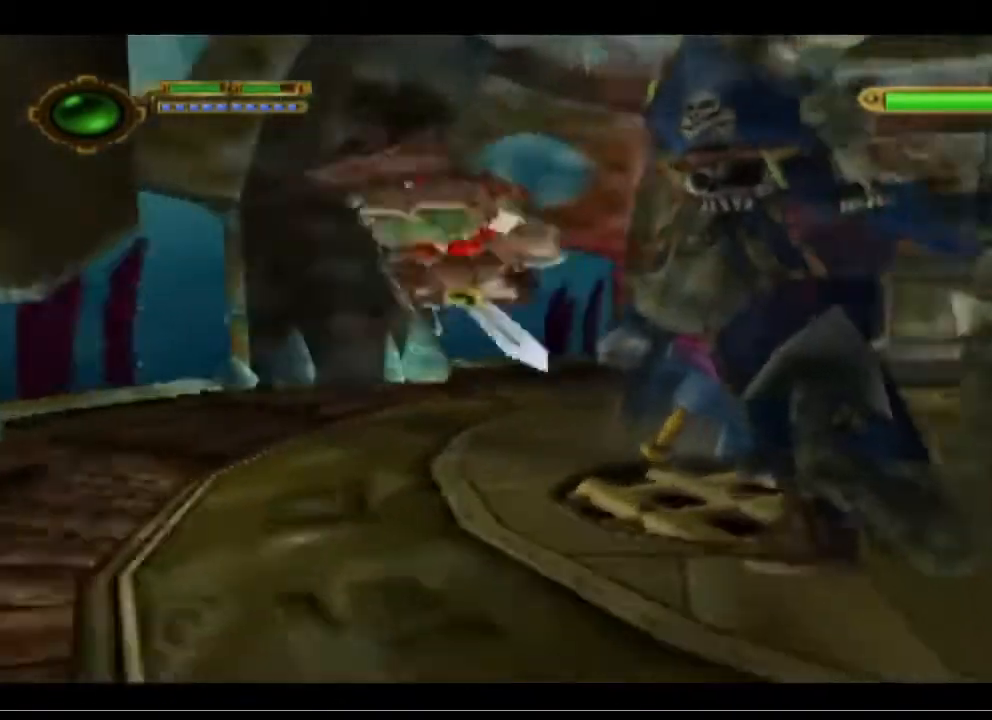
{"buttons": [], "left_stick": "up", "events": [[367, "SQUARE", "down"], [500, "SQUARE", "up"]]}
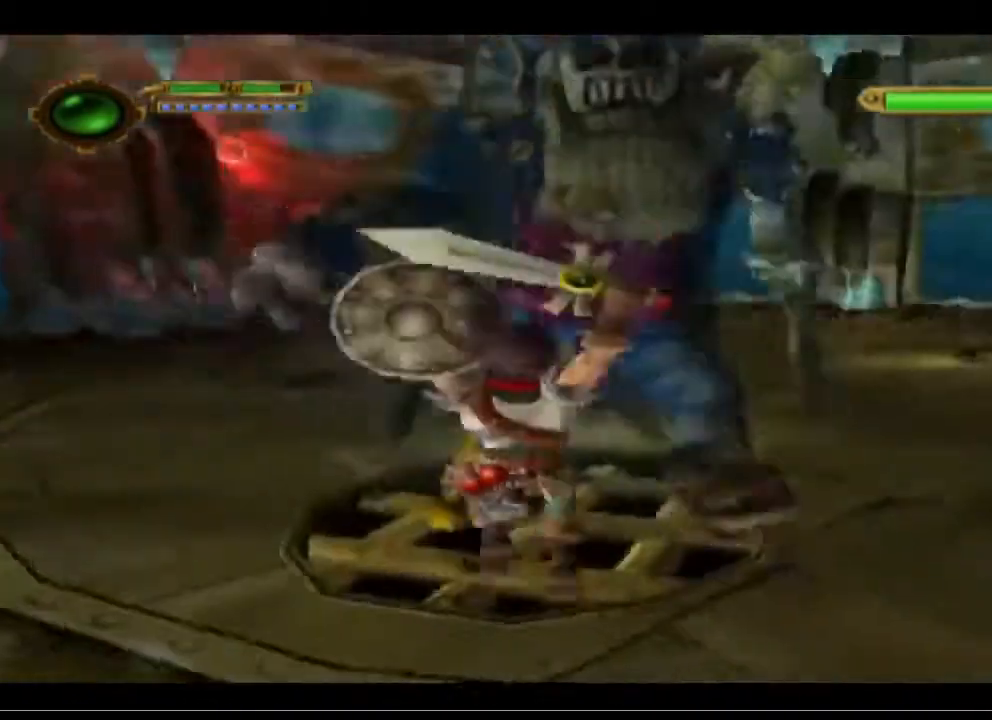
{"buttons": [], "left_stick": "up-left", "events": [[100, "SQUARE", "down"], [200, "SQUARE", "up"], [300, "SQUARE", "down"], [367, "left_stick", "up-left"], [467, "SQUARE", "up"]]}
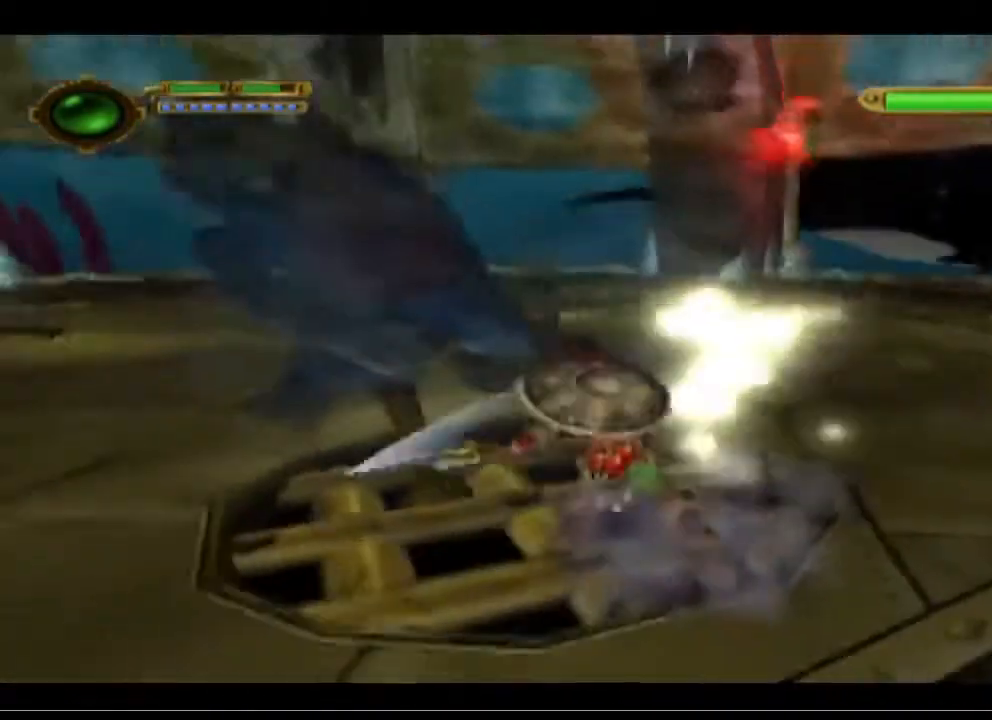
{"buttons": [], "left_stick": "up-left", "events": [[133, "left_stick", "left"], [400, "left_stick", "up-left"]]}
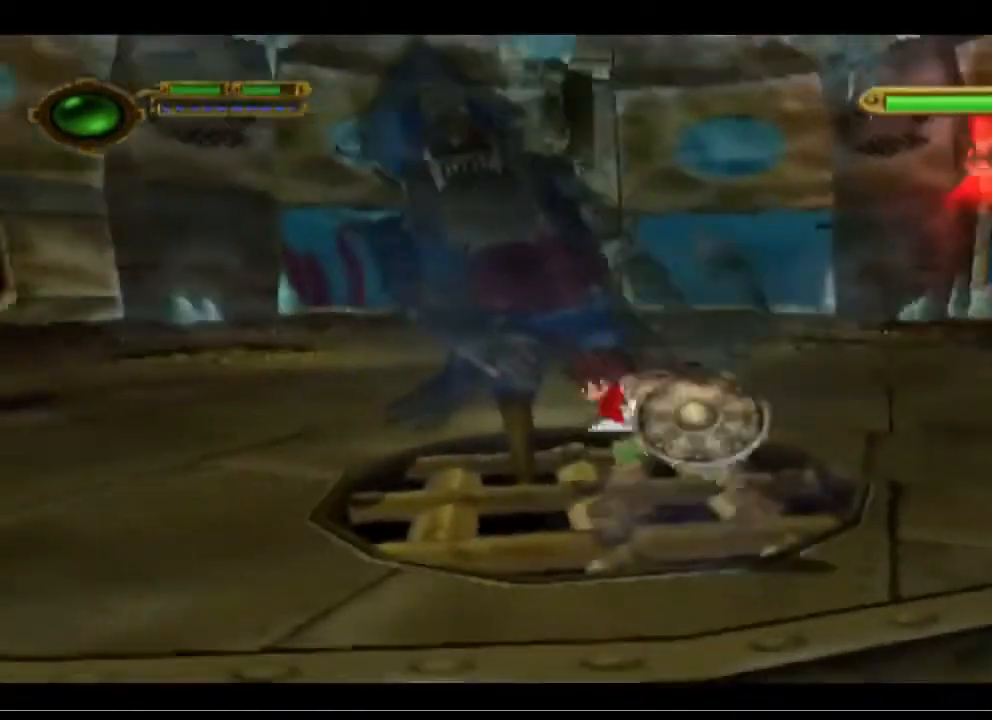
{"buttons": [], "left_stick": "center", "events": [[333, "left_stick", "center"]]}
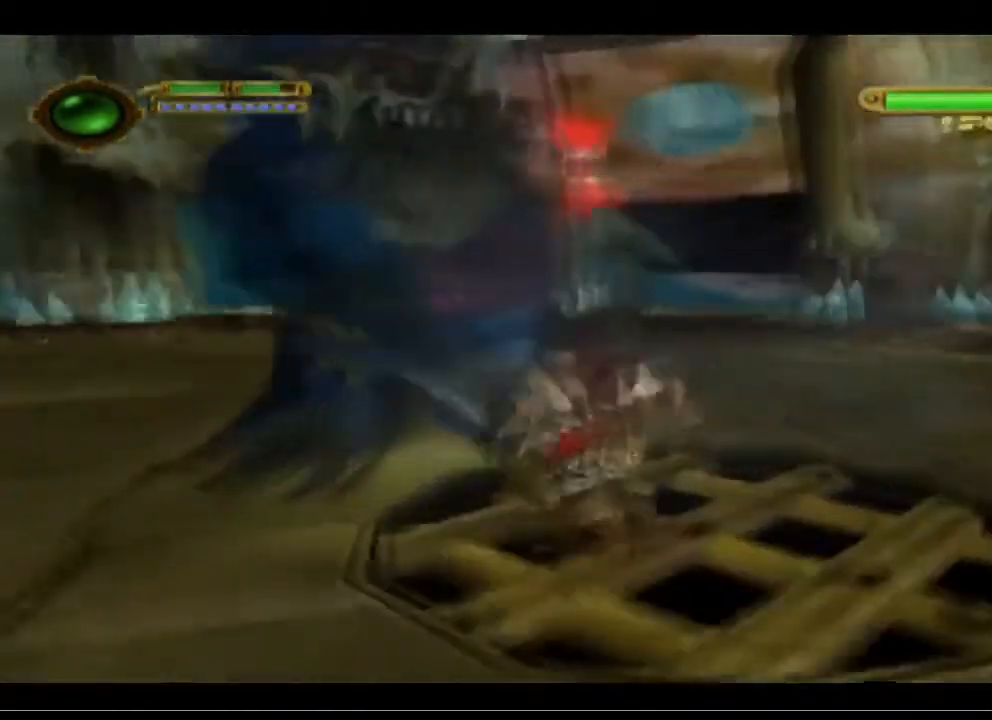
{"buttons": ["L2"], "left_stick": "center", "events": [[300, "L2", "down"]]}
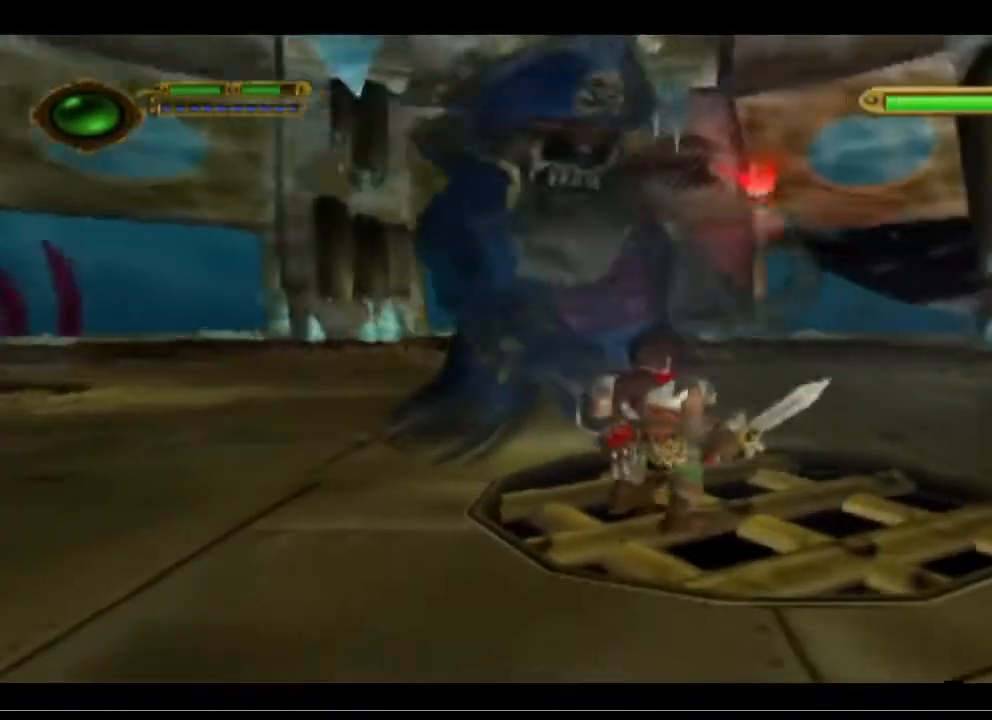
{"buttons": ["L2"], "left_stick": "center", "events": [[100, "SQUARE", "down"], [233, "SQUARE", "up"], [333, "SQUARE", "down"], [433, "SQUARE", "up"]]}
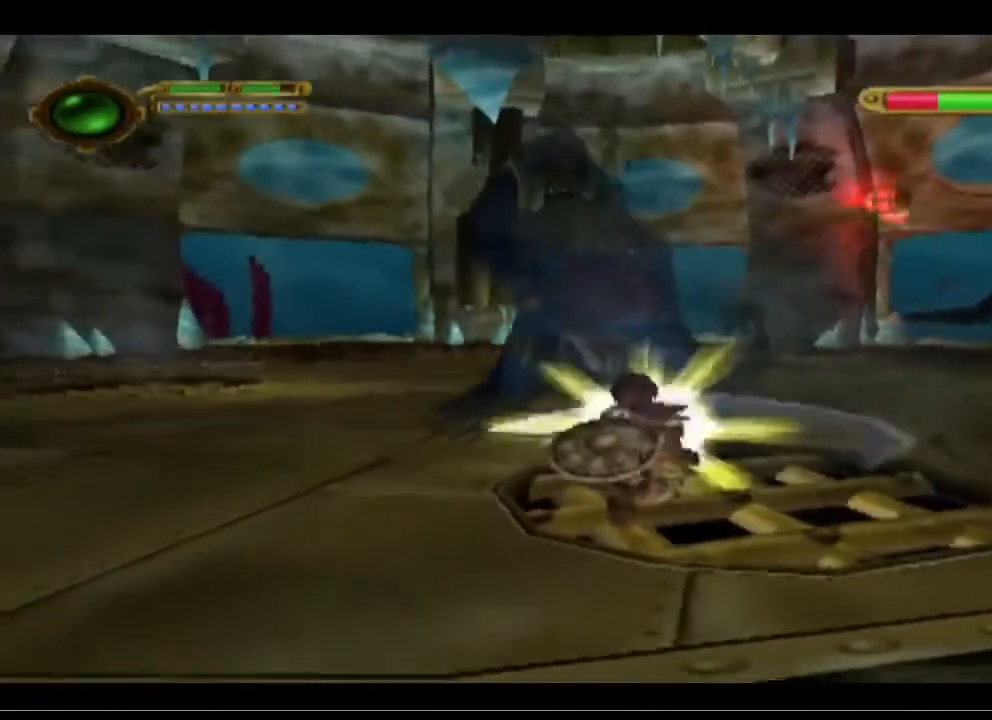
{"buttons": ["L2"], "left_stick": "center", "events": [[33, "SQUARE", "down"], [133, "SQUARE", "up"], [233, "SQUARE", "down"], [333, "SQUARE", "up"]]}
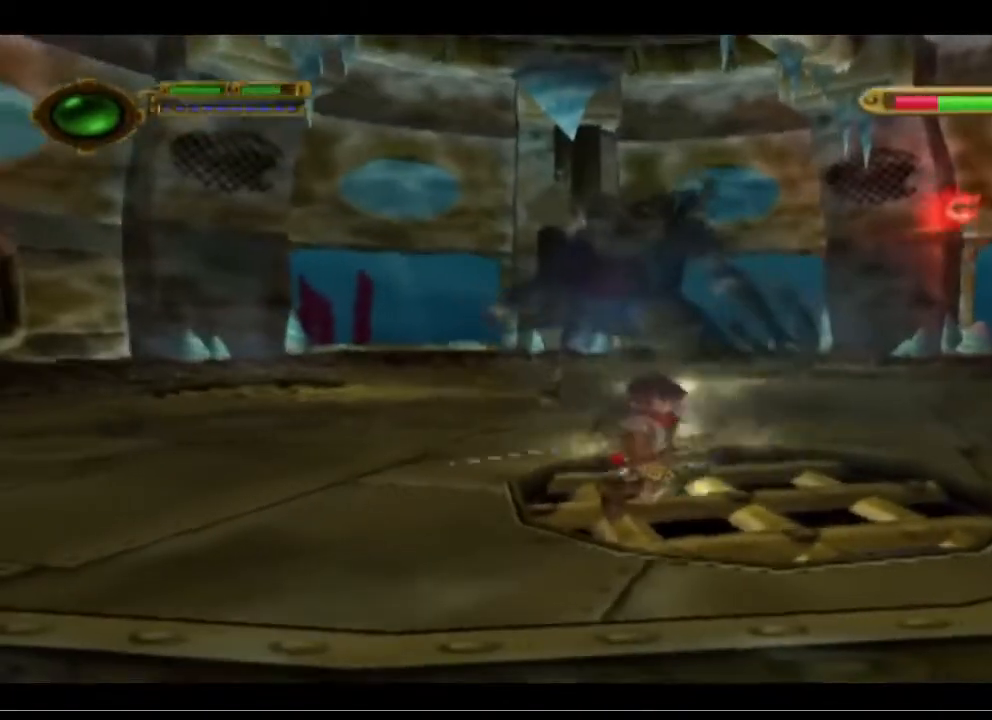
{"buttons": [], "left_stick": "center", "events": [[33, "SQUARE", "down"], [67, "SQUARE", "up"], [267, "L2", "up"]]}
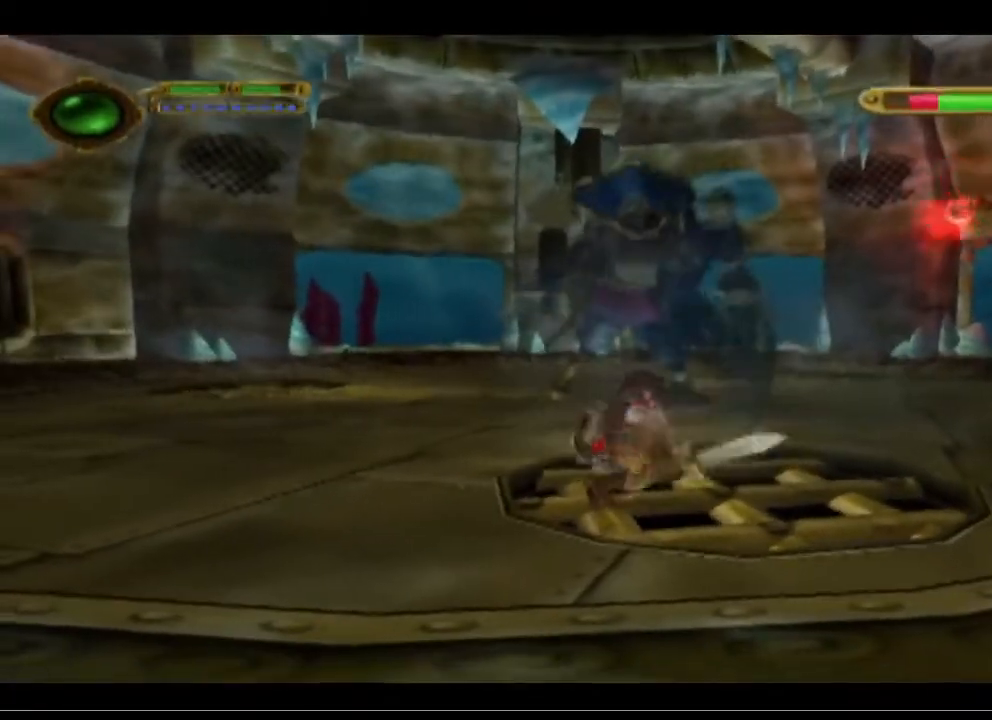
{"buttons": [], "left_stick": "left", "events": [[467, "left_stick", "left"]]}
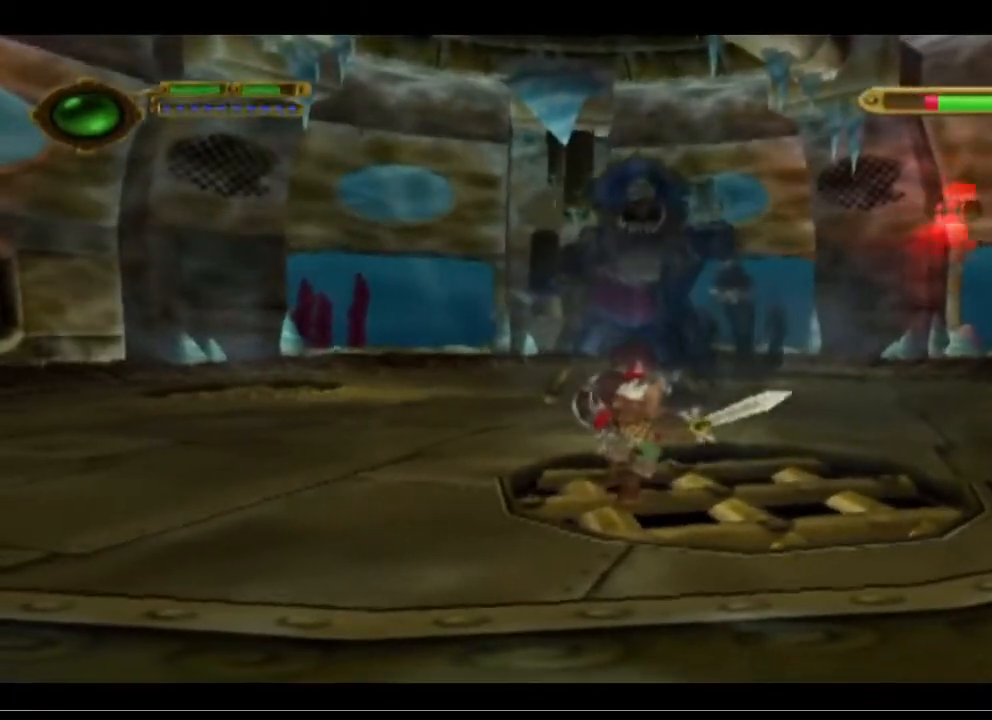
{"buttons": [], "left_stick": "left", "events": []}
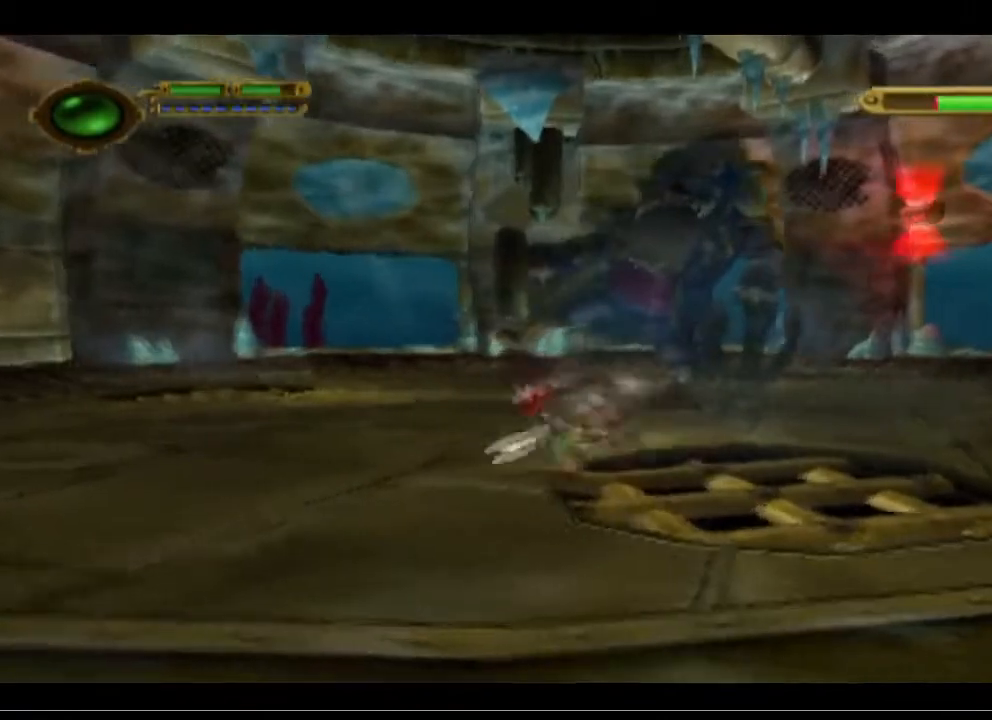
{"buttons": [], "left_stick": "left", "events": []}
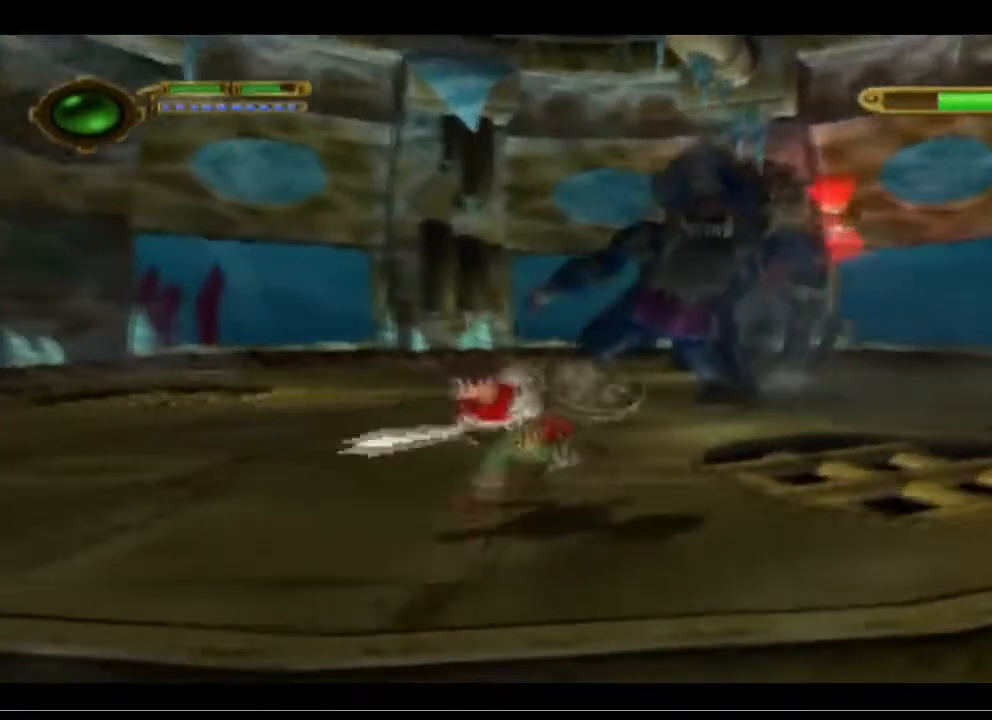
{"buttons": [], "left_stick": "left", "events": []}
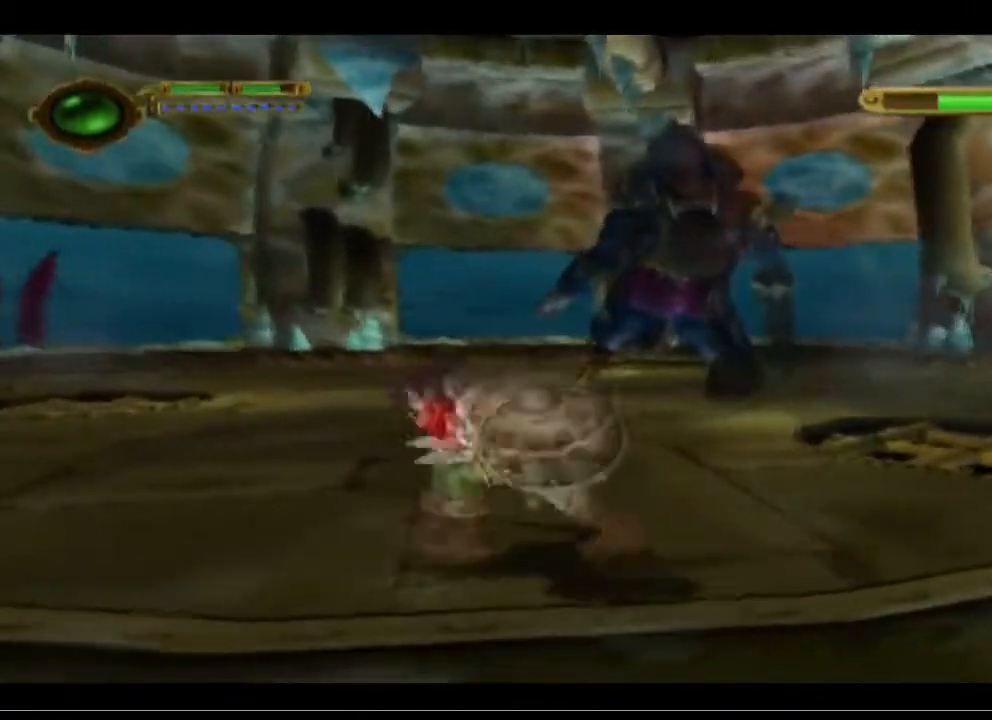
{"buttons": ["CROSS"], "left_stick": "left", "events": [[300, "CROSS", "down"]]}